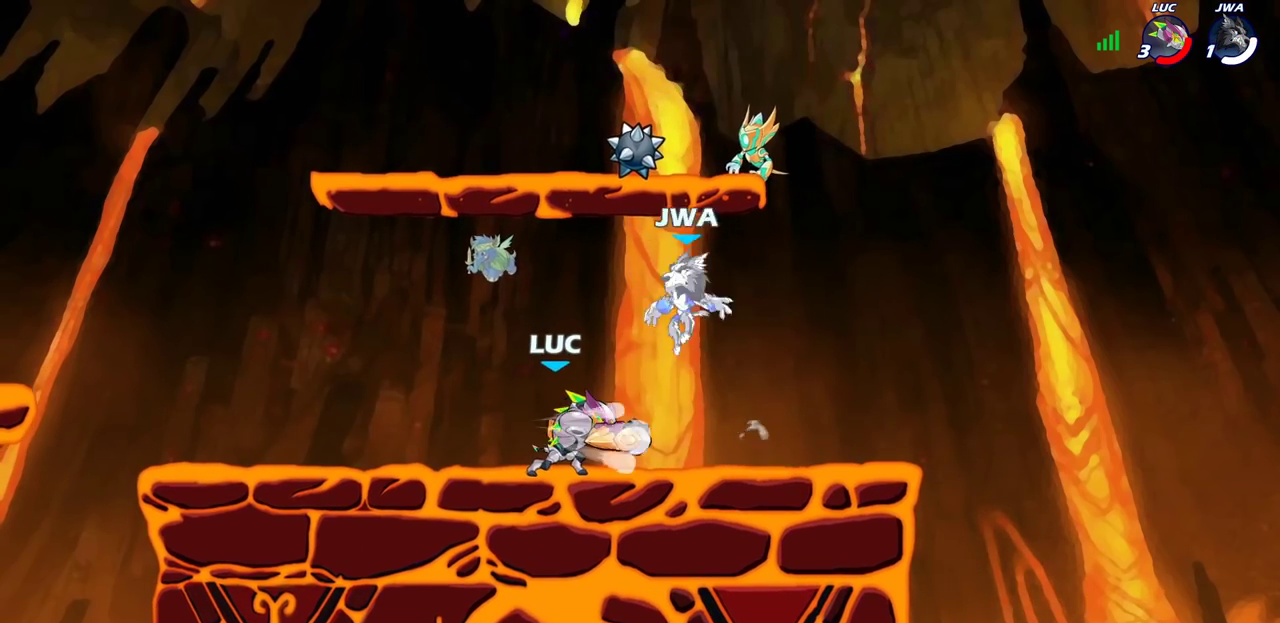
Gameplay with a controller (PlayStation layout); each line is a JSON object with the inputs held at the frame after it (dt_ms = milliseconds from this image to that frame). "events" lists button and stick changes between this image and that frame as [ms after this image, input, new state], when the widget could be followed in between.
{"dt_ms": 600, "buttons": [], "left_stick": "center", "right_stick": "center", "events": [[217, "left_stick", "up-right"], [300, "CROSS", "down"], [300, "left_stick", "up-left"], [317, "R2", "down"], [383, "left_stick", "center"], [433, "SQUARE", "down"], [467, "CROSS", "up"], [500, "R2", "up"], [567, "SQUARE", "up"]]}
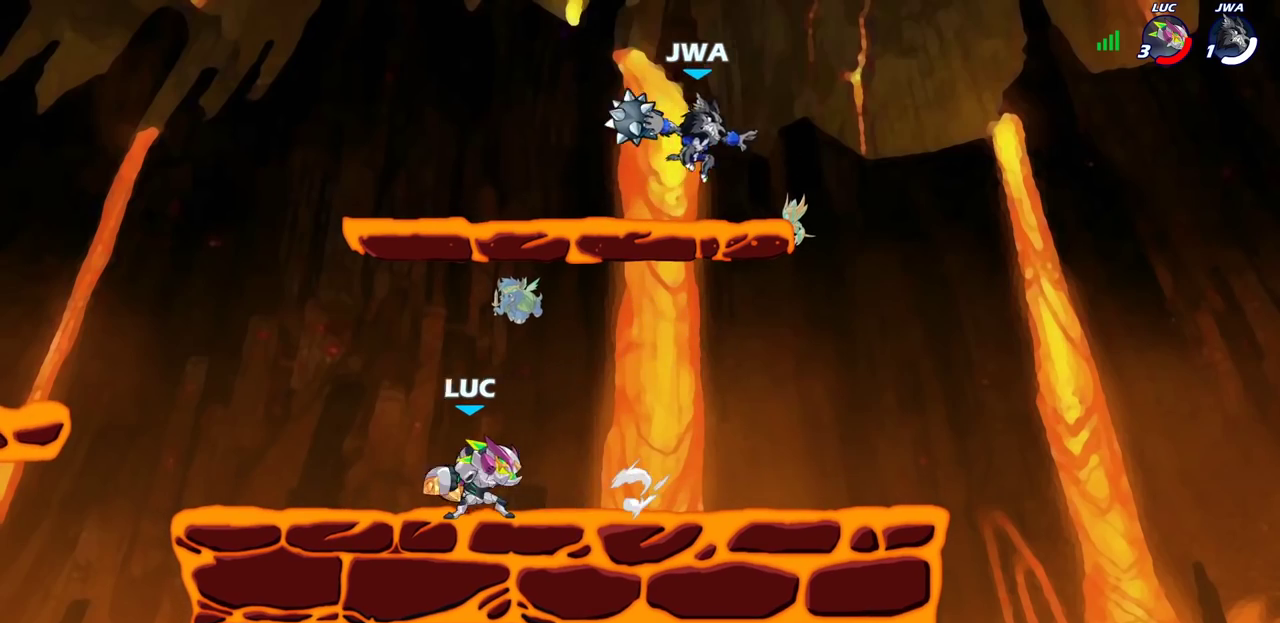
{"dt_ms": 500, "buttons": [], "left_stick": "center", "right_stick": "center", "events": [[50, "left_stick", "right"], [367, "left_stick", "center"]]}
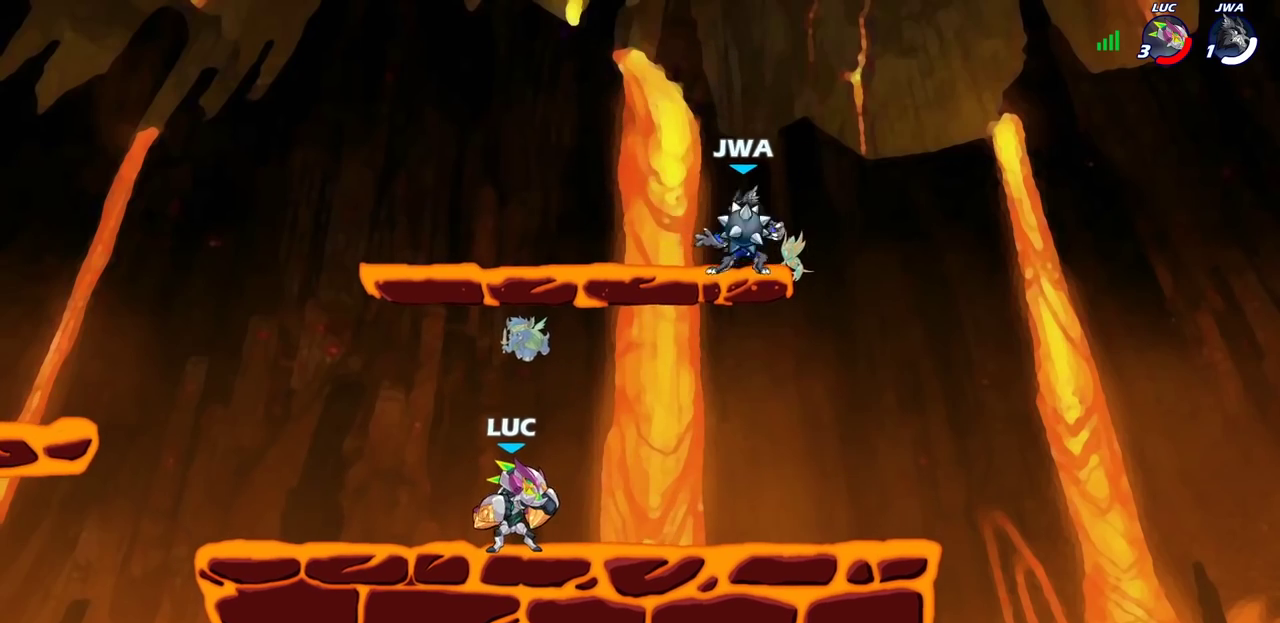
{"dt_ms": 300, "buttons": ["R2"], "left_stick": "up-right", "right_stick": "center", "events": [[117, "CROSS", "down"], [133, "left_stick", "up-right"], [217, "R2", "down"], [233, "CROSS", "up"]]}
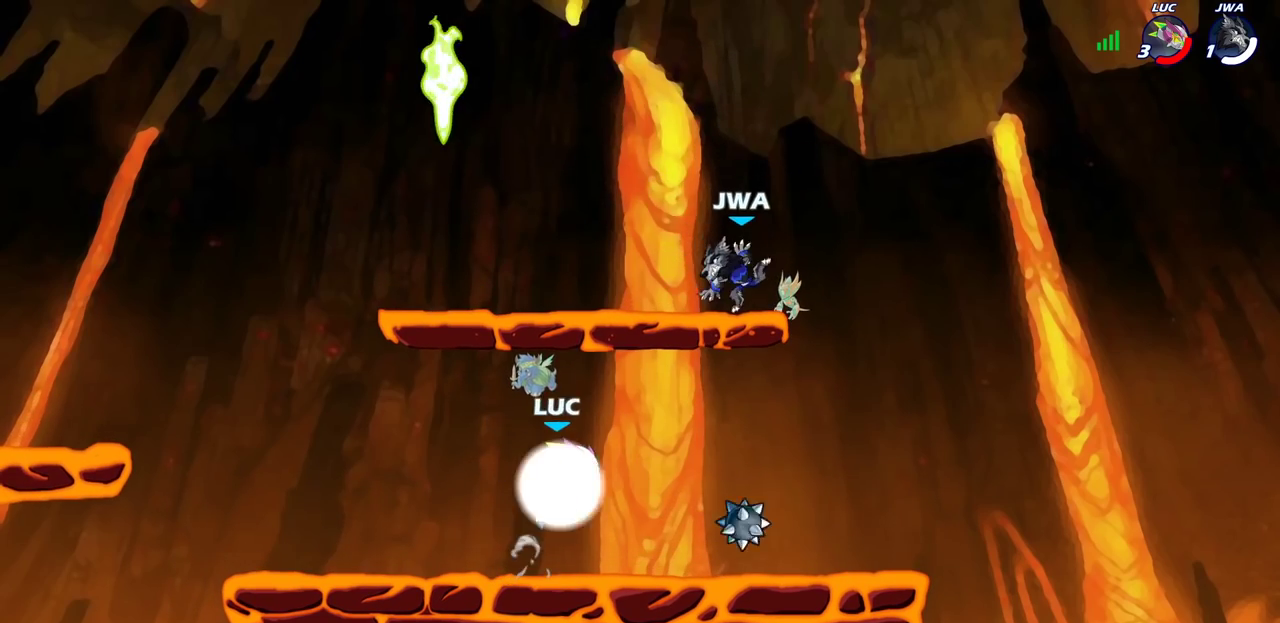
{"dt_ms": 800, "buttons": [], "left_stick": "left", "right_stick": "center", "events": [[133, "R2", "up"], [183, "left_stick", "center"], [200, "SQUARE", "down"], [267, "SQUARE", "up"], [367, "left_stick", "left"]]}
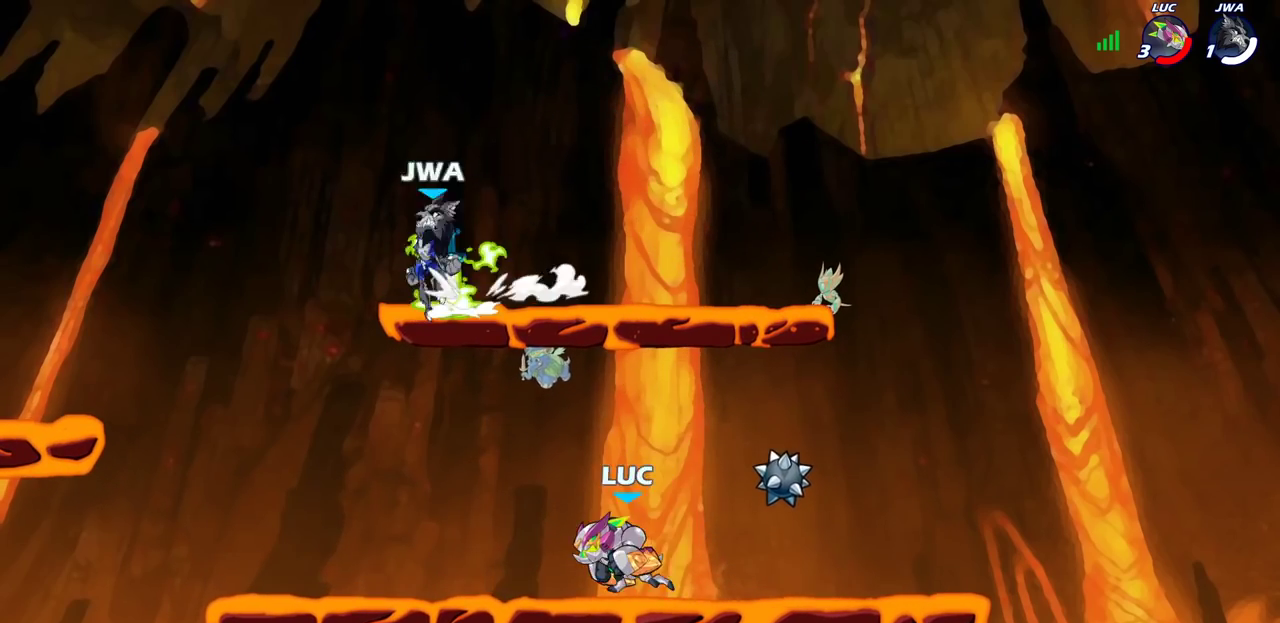
{"dt_ms": 400, "buttons": [], "left_stick": "center", "right_stick": "center", "events": [[33, "CIRCLE", "down"], [83, "CIRCLE", "up"], [83, "left_stick", "center"]]}
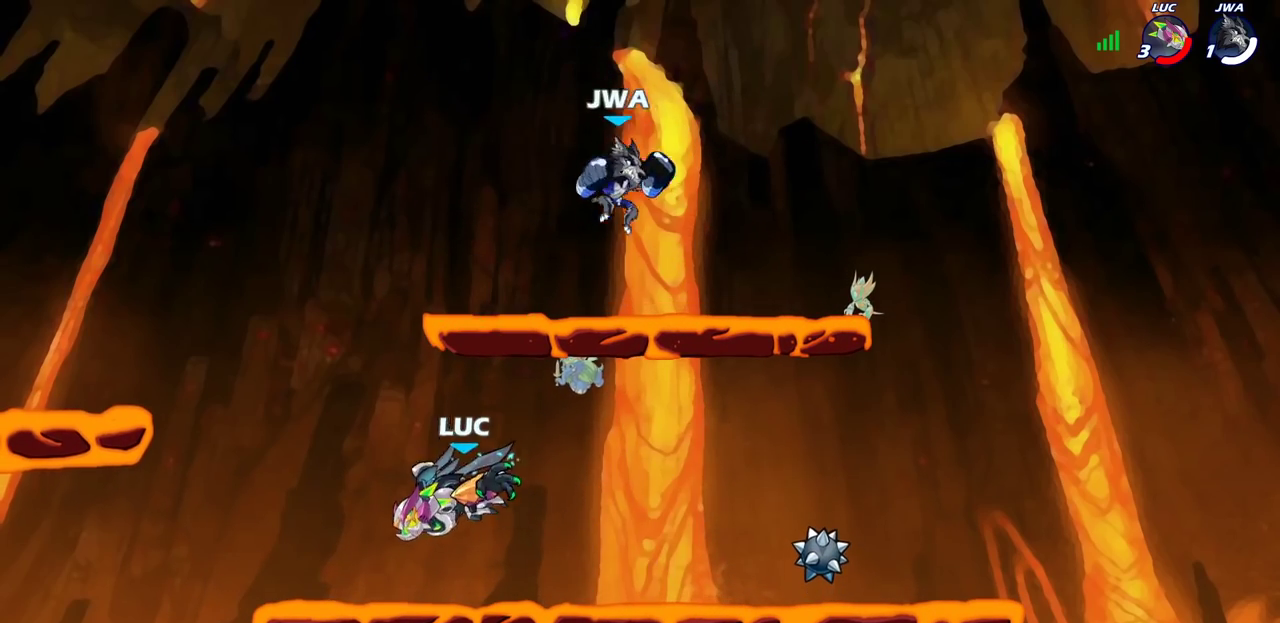
{"dt_ms": 600, "buttons": [], "left_stick": "right", "right_stick": "center", "events": [[467, "left_stick", "right"]]}
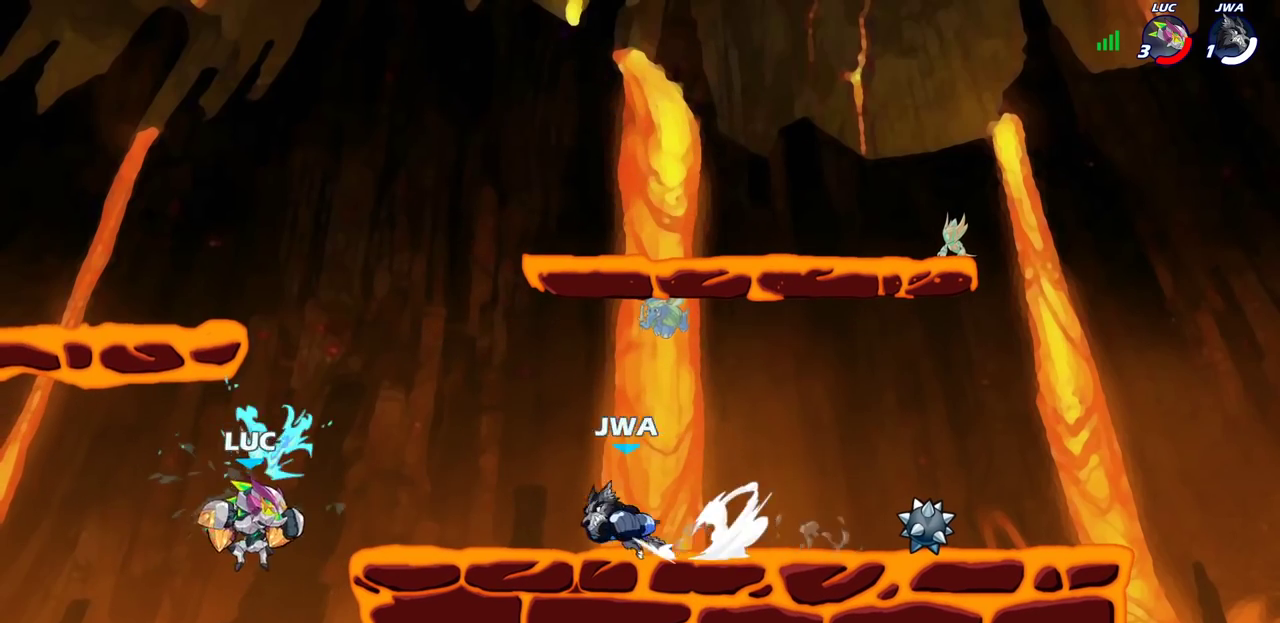
{"dt_ms": 400, "buttons": [], "left_stick": "center", "right_stick": "center", "events": [[33, "CROSS", "down"], [33, "left_stick", "up-right"], [67, "CIRCLE", "down"], [83, "CROSS", "up"], [150, "left_stick", "up"], [183, "CIRCLE", "up"], [200, "left_stick", "center"]]}
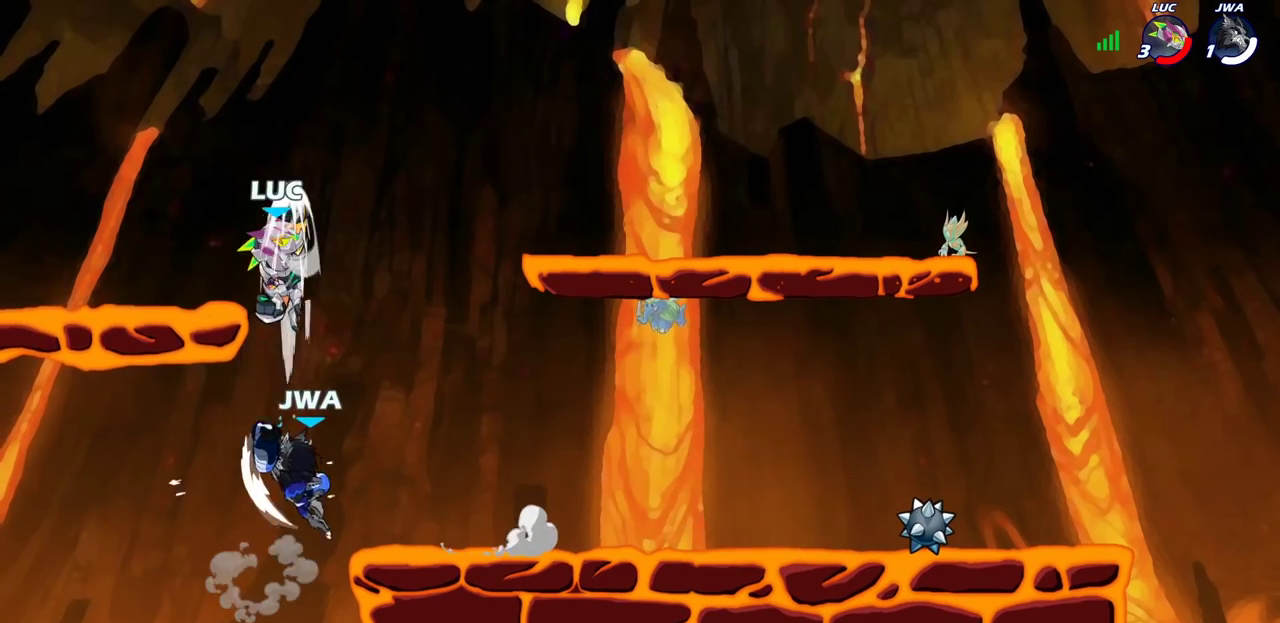
{"dt_ms": 400, "buttons": ["CIRCLE"], "left_stick": "down", "right_stick": "center", "events": [[233, "left_stick", "down"], [283, "CIRCLE", "down"]]}
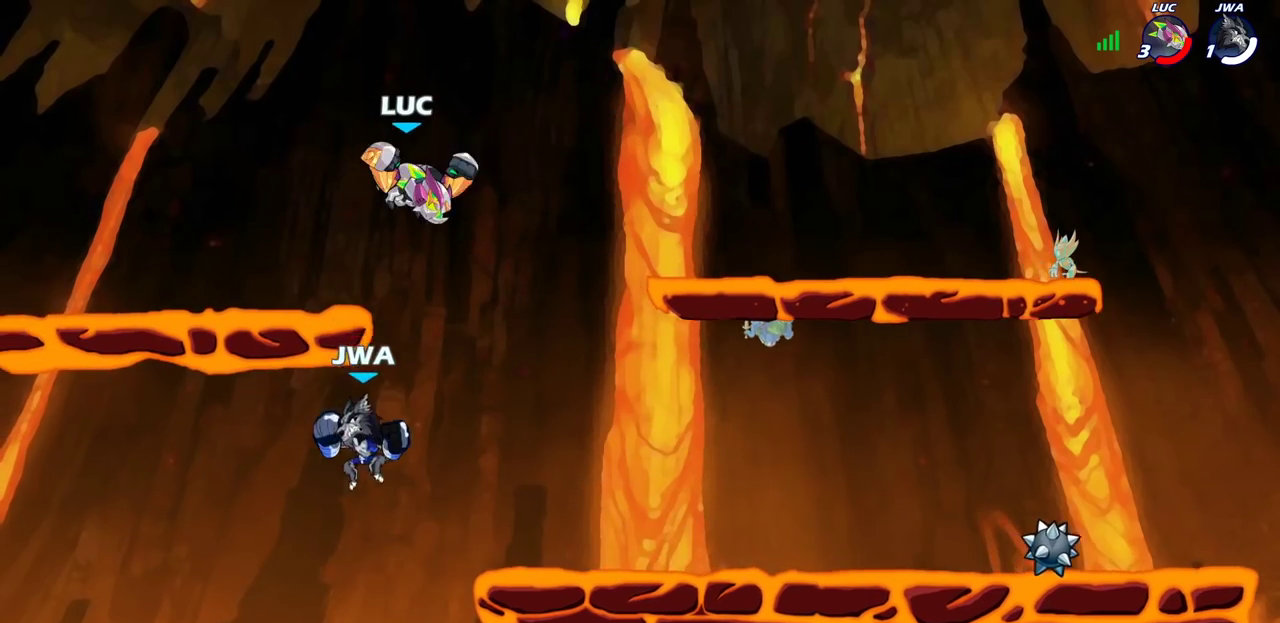
{"dt_ms": 700, "buttons": [], "left_stick": "down-right", "right_stick": "center", "events": [[117, "left_stick", "down-right"], [700, "CIRCLE", "up"]]}
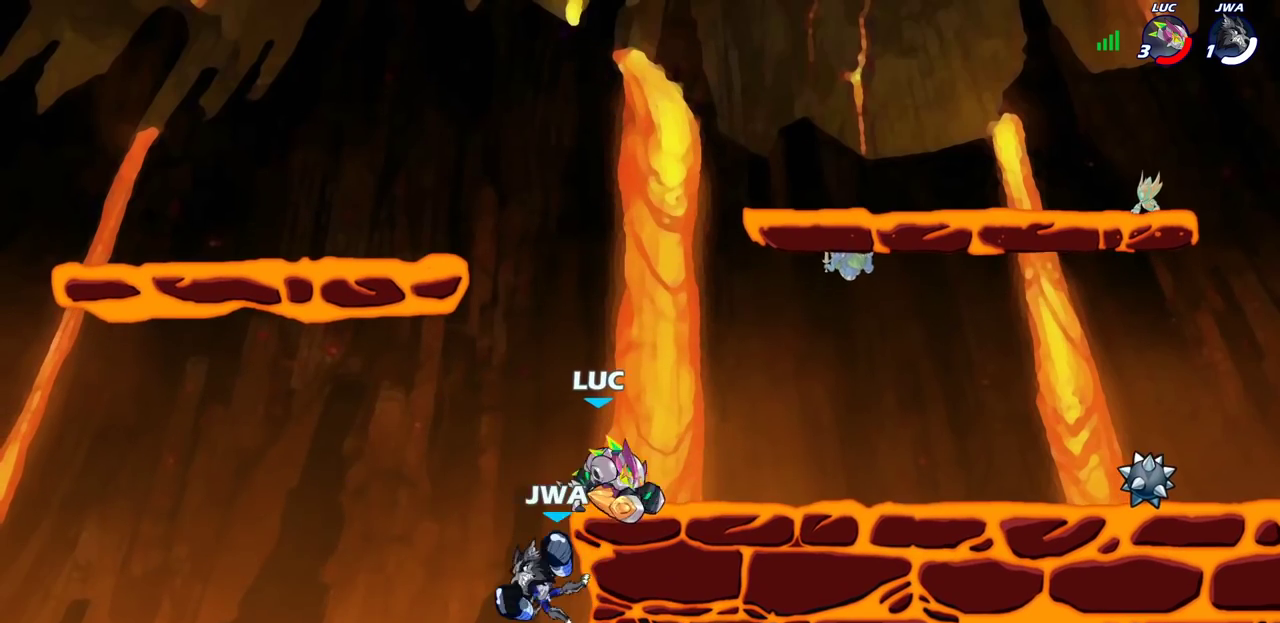
{"dt_ms": 400, "buttons": ["SQUARE"], "left_stick": "center", "right_stick": "center", "events": [[17, "left_stick", "right"], [133, "left_stick", "left"], [250, "SQUARE", "down"], [250, "left_stick", "center"], [333, "SQUARE", "up"], [400, "SQUARE", "down"]]}
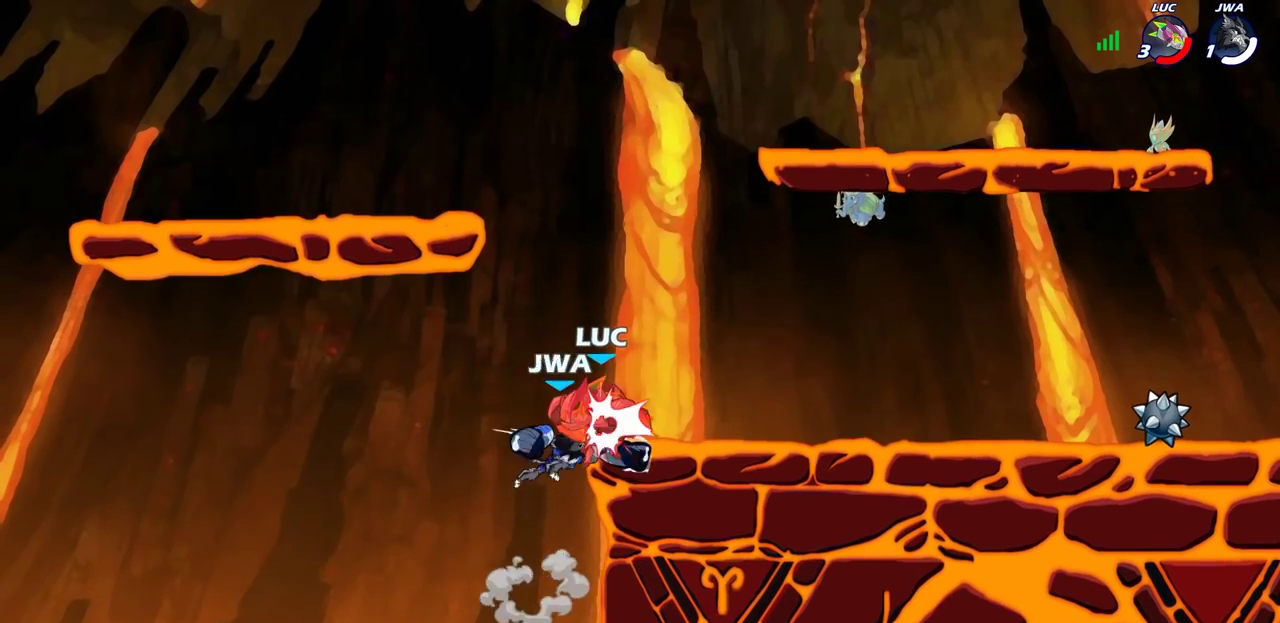
{"dt_ms": 300, "buttons": [], "left_stick": "center", "right_stick": "center", "events": [[100, "SQUARE", "up"], [167, "SQUARE", "down"], [267, "SQUARE", "up"]]}
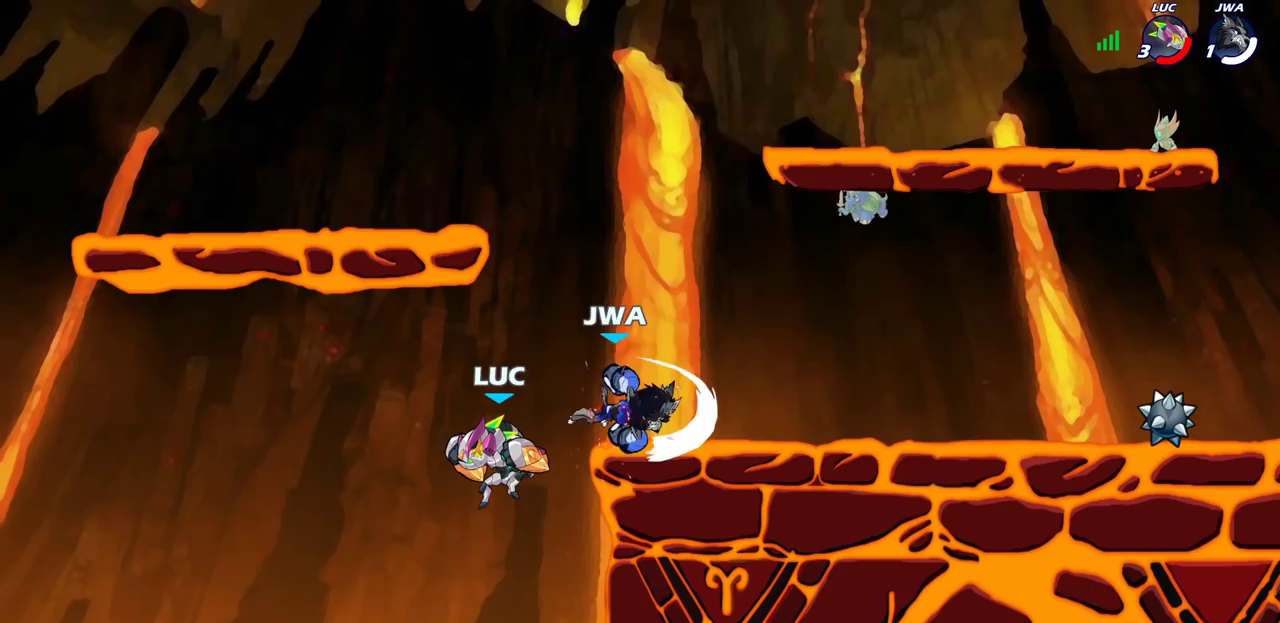
{"dt_ms": 900, "buttons": [], "left_stick": "up-right", "right_stick": "center", "events": [[183, "left_stick", "right"], [350, "CROSS", "down"], [383, "left_stick", "up-right"], [467, "CROSS", "up"], [483, "left_stick", "right"], [667, "left_stick", "left"], [700, "CROSS", "down"], [767, "left_stick", "up-left"], [850, "CROSS", "up"], [883, "left_stick", "up-right"]]}
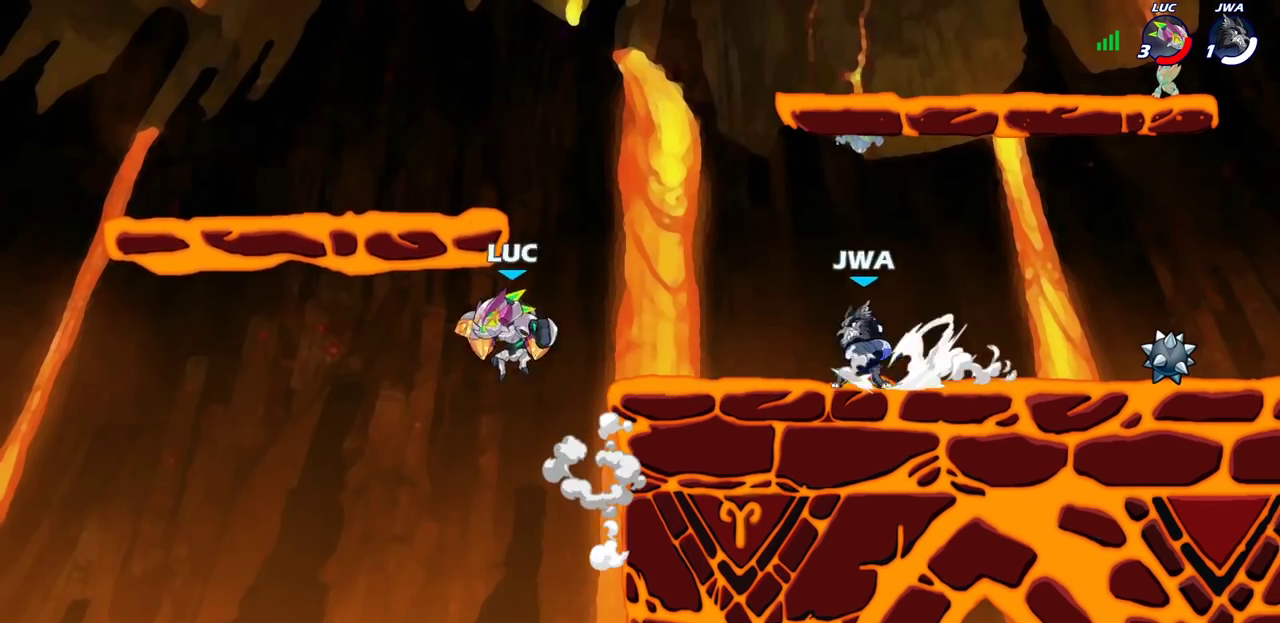
{"dt_ms": 300, "buttons": [], "left_stick": "center", "right_stick": "center", "events": [[67, "R2", "down"], [83, "SQUARE", "down"], [83, "left_stick", "down"], [167, "R2", "up"], [183, "SQUARE", "up"], [200, "left_stick", "center"]]}
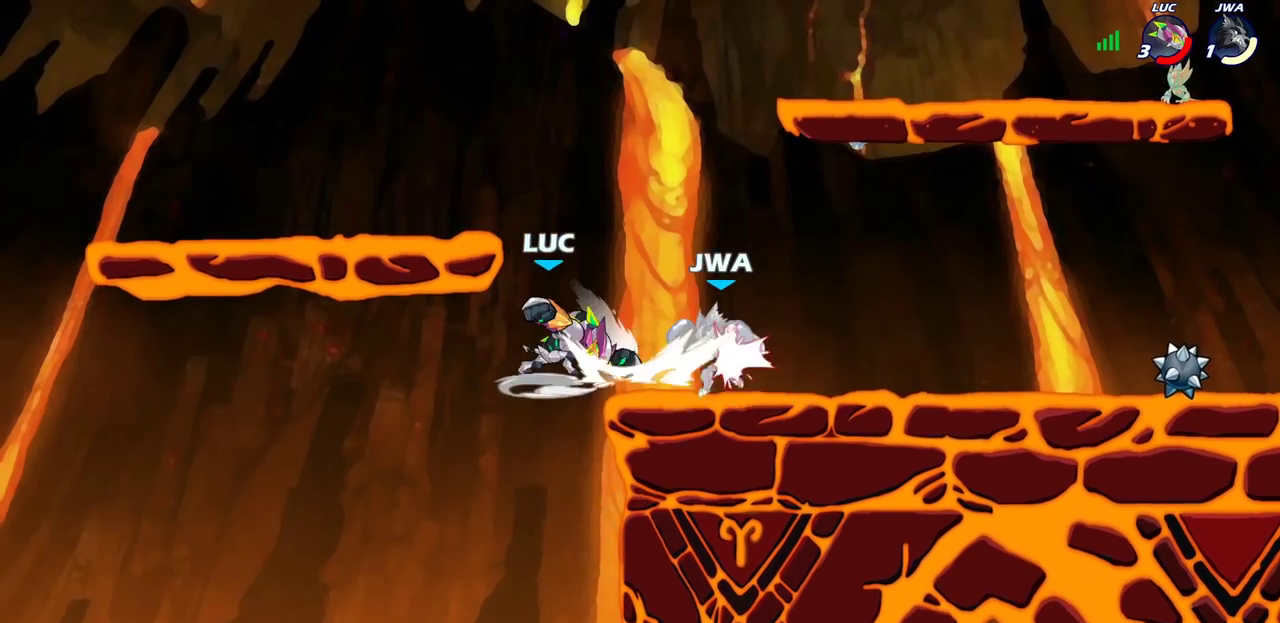
{"dt_ms": 300, "buttons": [], "left_stick": "center", "right_stick": "center", "events": [[133, "left_stick", "right"], [183, "R2", "down"], [200, "left_stick", "center"], [250, "R2", "up"], [250, "SQUARE", "down"], [300, "SQUARE", "up"]]}
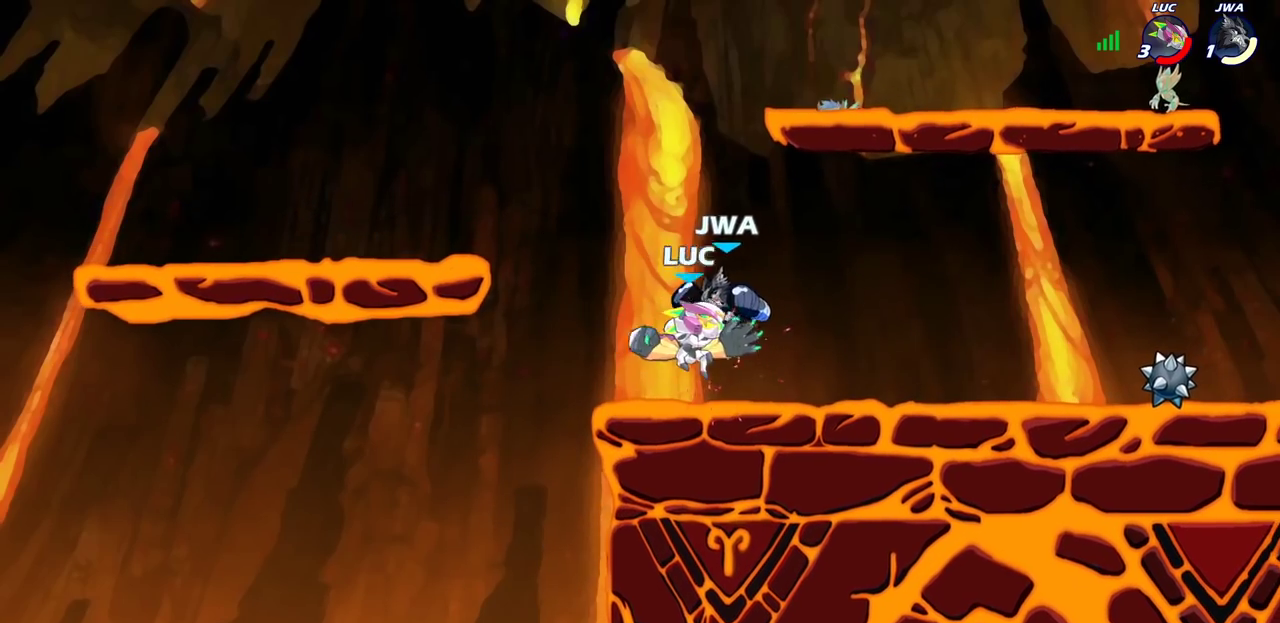
{"dt_ms": 700, "buttons": [], "left_stick": "center", "right_stick": "center", "events": []}
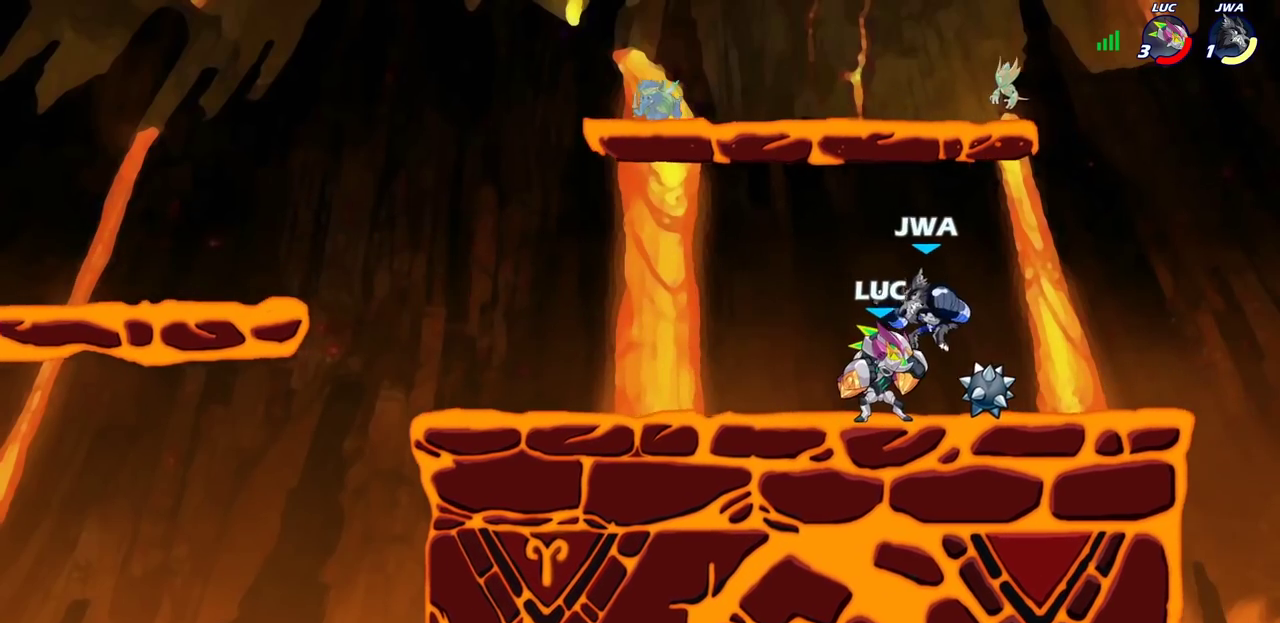
{"dt_ms": 700, "buttons": ["SQUARE"], "left_stick": "left", "right_stick": "center", "events": [[417, "SQUARE", "down"], [517, "SQUARE", "up"], [583, "left_stick", "left"], [617, "SQUARE", "down"]]}
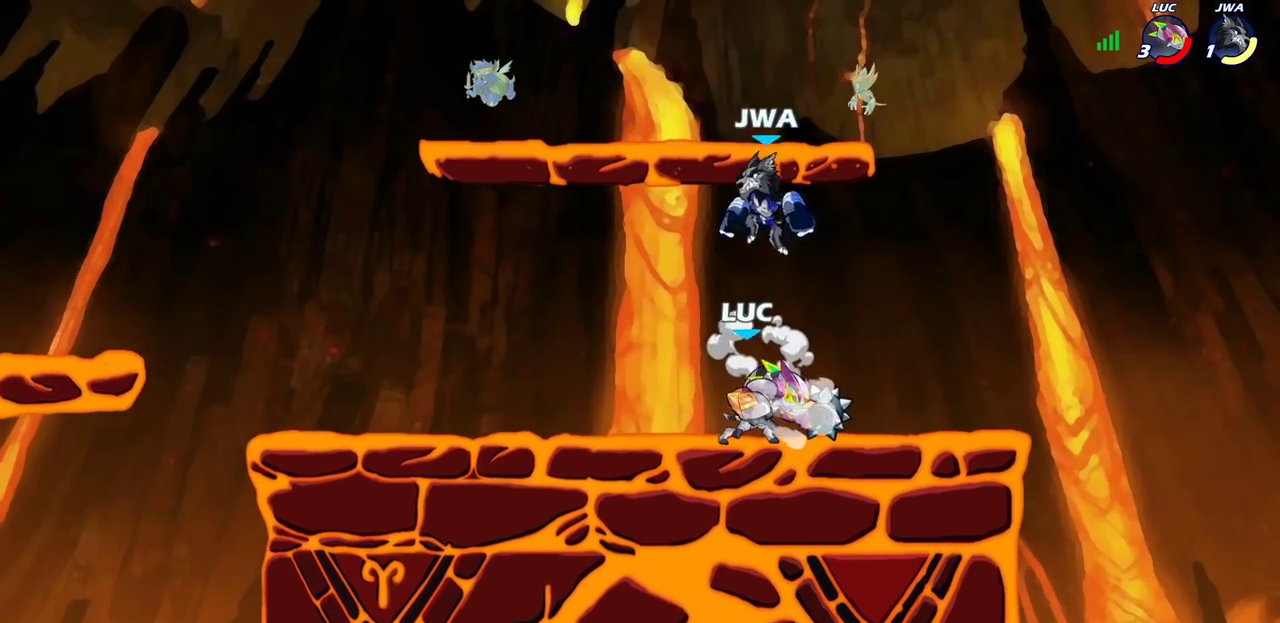
{"dt_ms": 300, "buttons": ["CROSS"], "left_stick": "up-left", "right_stick": "center", "events": [[33, "SQUARE", "up"], [67, "left_stick", "center"], [233, "left_stick", "up-left"], [300, "CROSS", "down"]]}
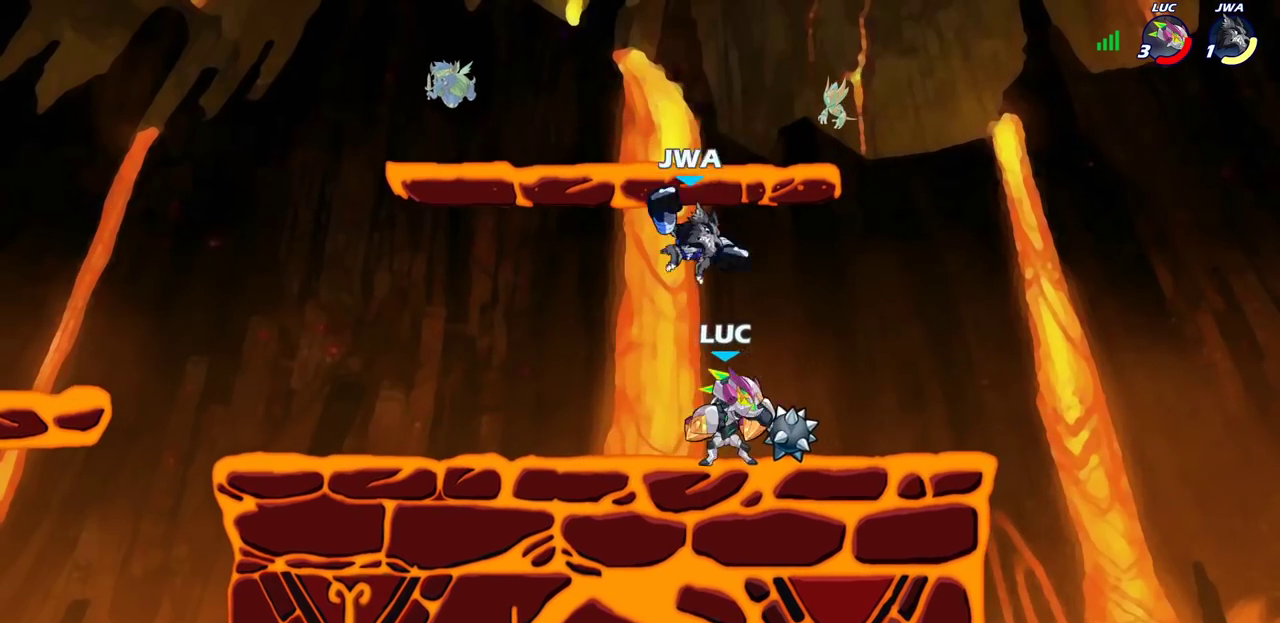
{"dt_ms": 400, "buttons": [], "left_stick": "center", "right_stick": "center", "events": [[33, "left_stick", "up"], [83, "R2", "down"], [133, "CROSS", "up"], [317, "left_stick", "center"], [400, "R2", "up"]]}
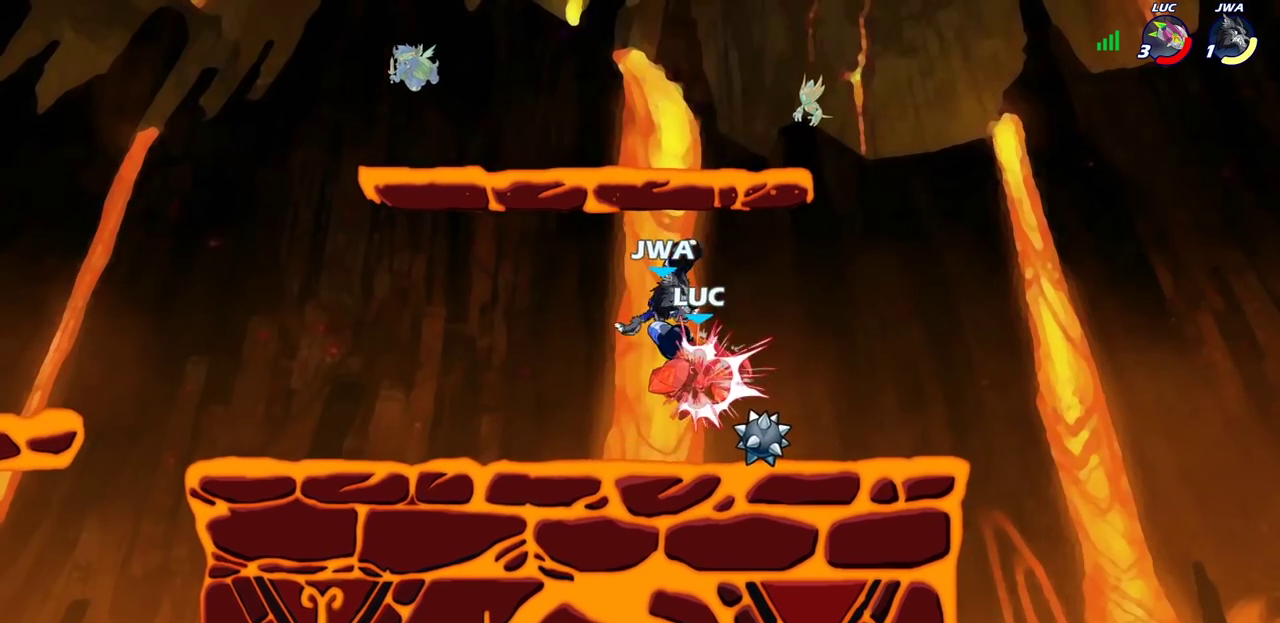
{"dt_ms": 600, "buttons": ["R2"], "left_stick": "up-left", "right_stick": "center", "events": [[333, "left_stick", "up-right"], [383, "left_stick", "up"], [467, "left_stick", "up-left"], [533, "R2", "down"]]}
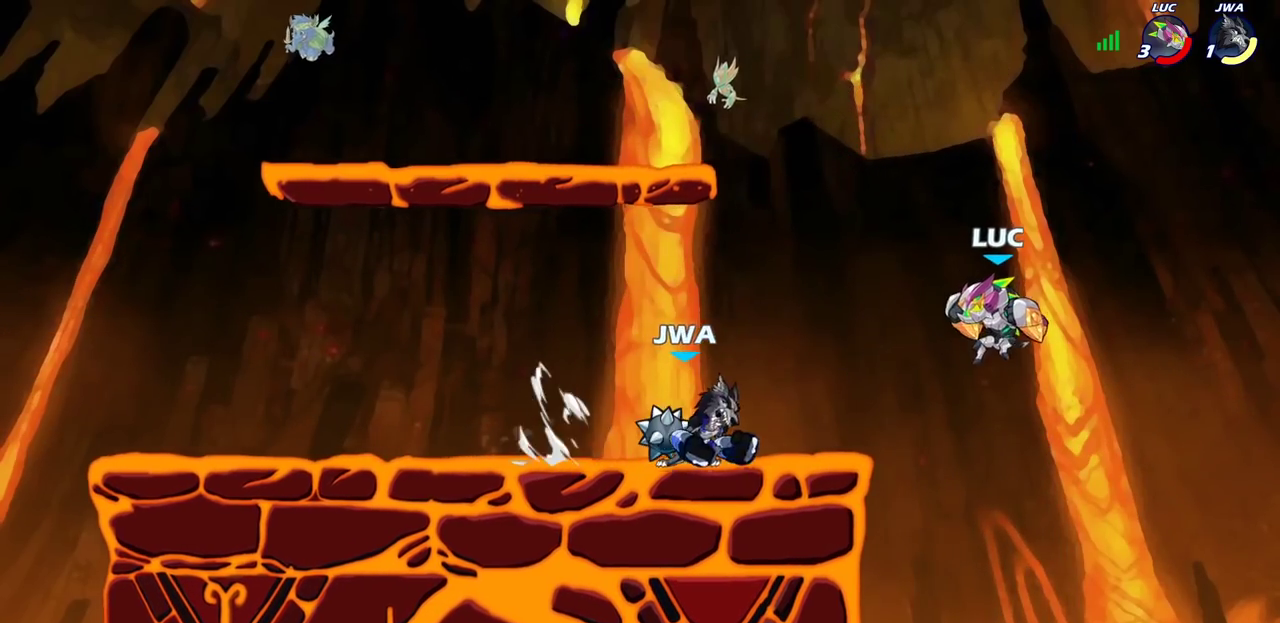
{"dt_ms": 700, "buttons": [], "left_stick": "center", "right_stick": "center", "events": [[167, "left_stick", "up-right"], [233, "R2", "up"], [317, "left_stick", "right"], [417, "left_stick", "down-left"], [500, "left_stick", "left"], [533, "CROSS", "down"], [600, "SQUARE", "down"], [617, "CROSS", "up"], [633, "left_stick", "center"], [650, "SQUARE", "up"]]}
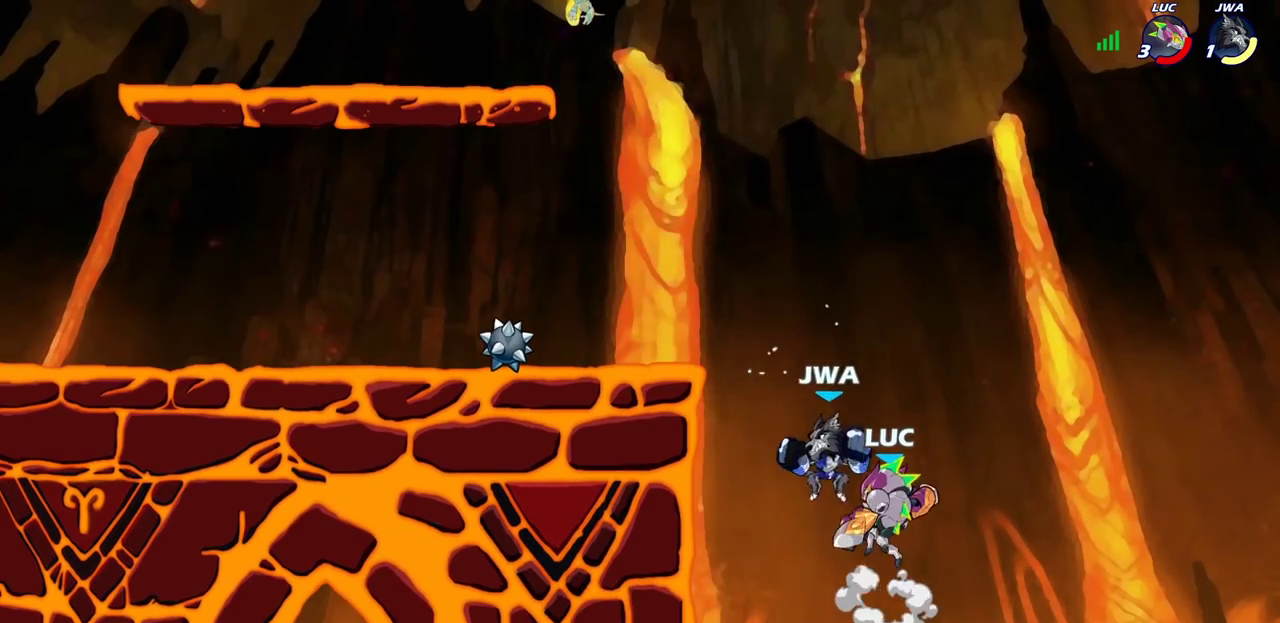
{"dt_ms": 300, "buttons": [], "left_stick": "center", "right_stick": "center", "events": []}
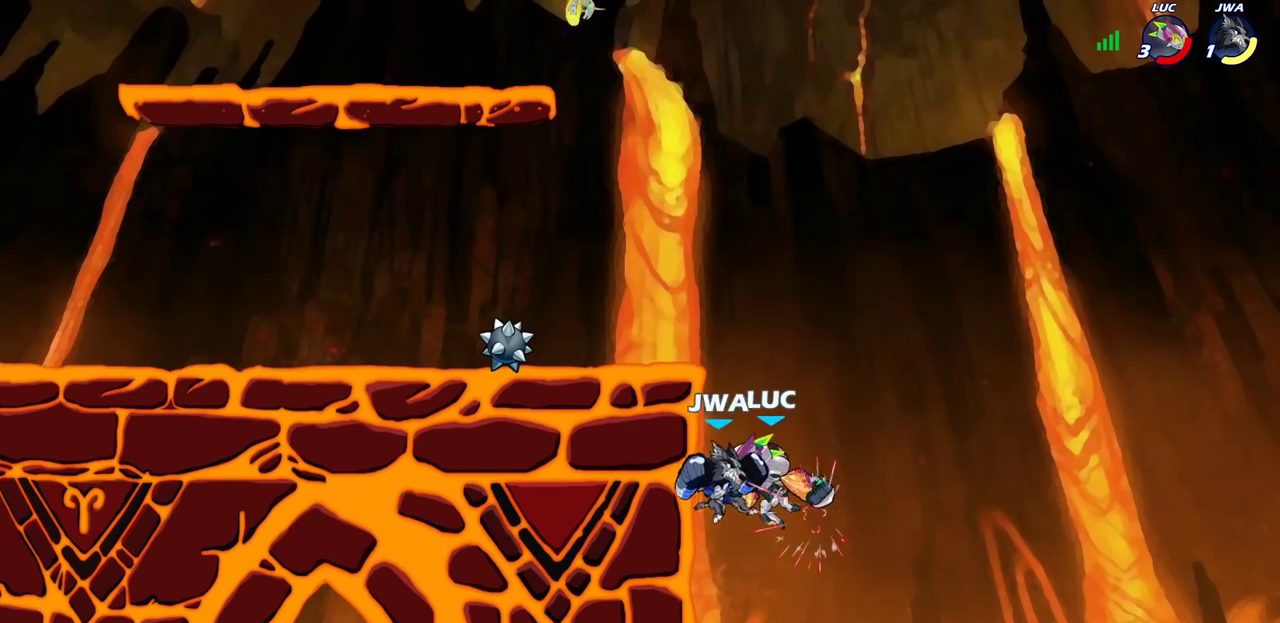
{"dt_ms": 400, "buttons": [], "left_stick": "left", "right_stick": "center", "events": [[167, "left_stick", "left"]]}
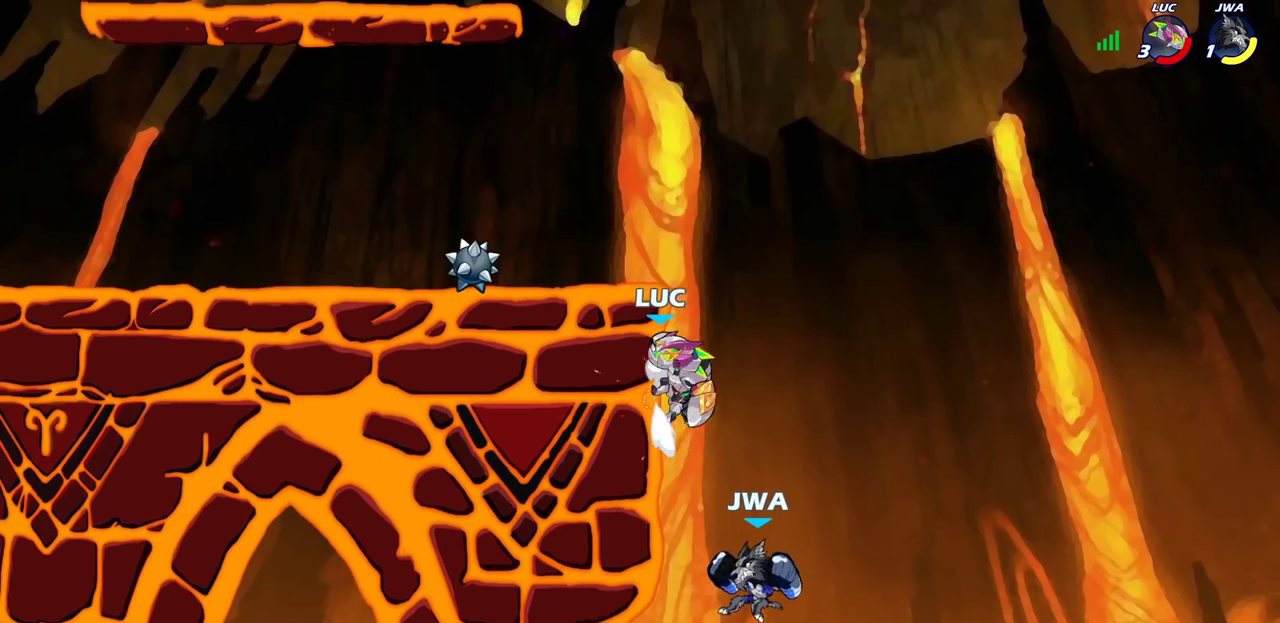
{"dt_ms": 600, "buttons": [], "left_stick": "right", "right_stick": "center", "events": [[17, "left_stick", "right"], [117, "left_stick", "center"], [233, "R2", "down"], [583, "R2", "up"], [600, "left_stick", "right"]]}
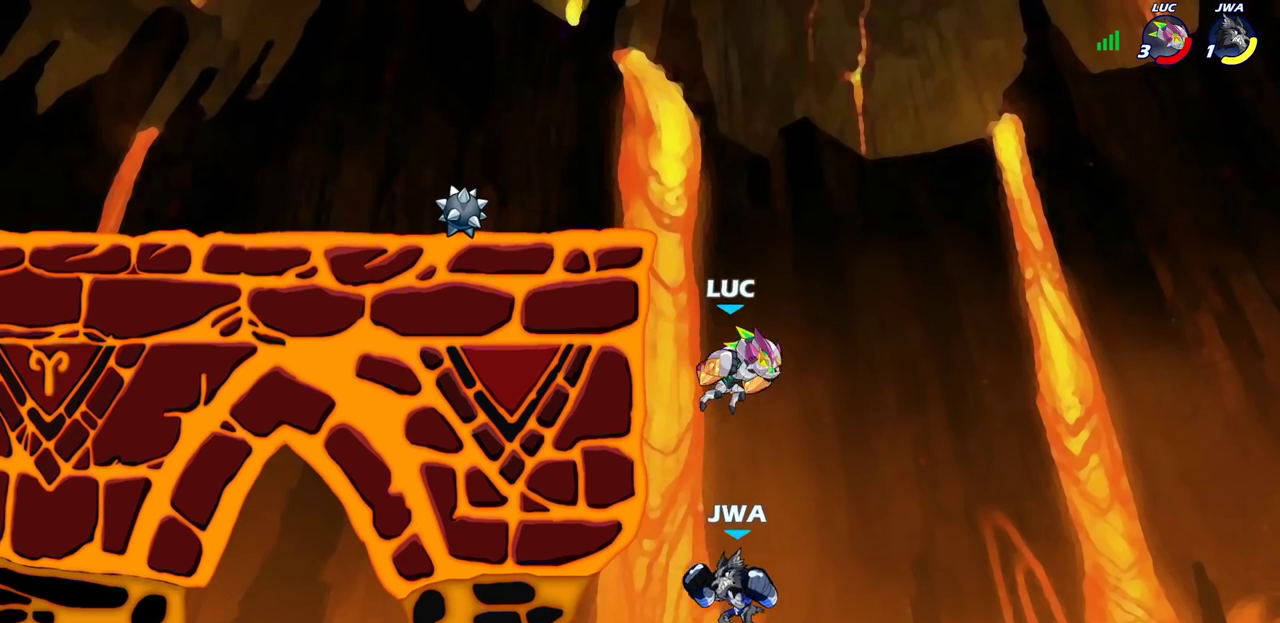
{"dt_ms": 300, "buttons": [], "left_stick": "center", "right_stick": "center", "events": [[33, "CROSS", "down"], [67, "left_stick", "up-right"], [150, "left_stick", "up-left"], [183, "CROSS", "up"], [267, "left_stick", "center"]]}
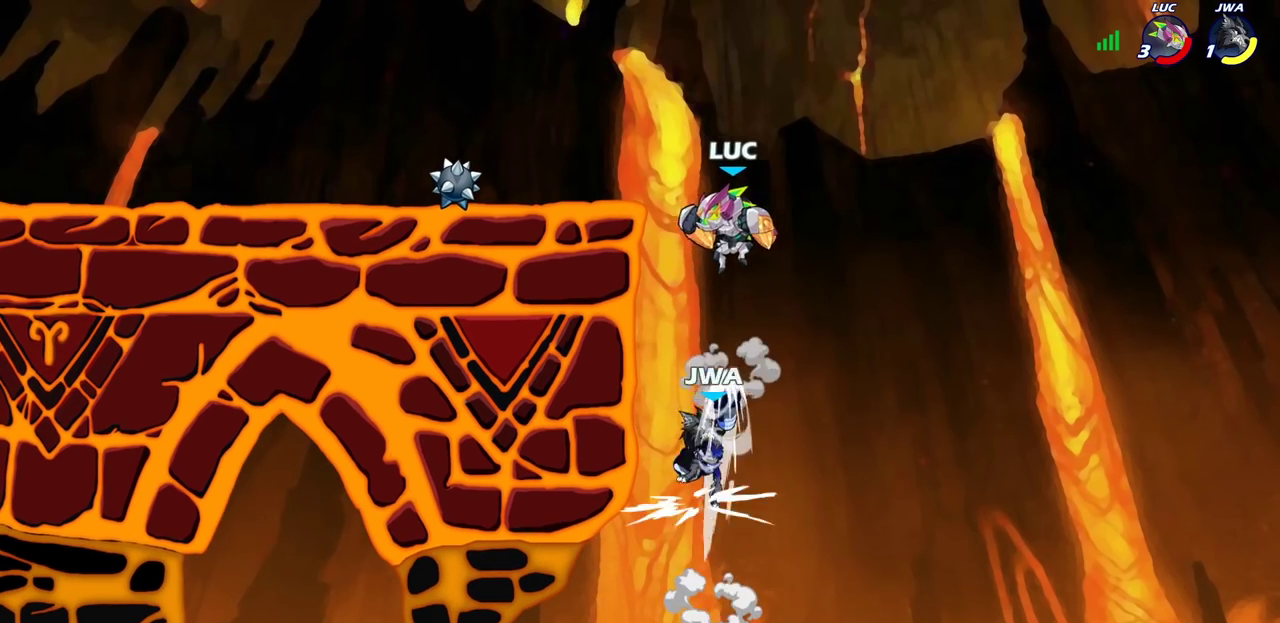
{"dt_ms": 700, "buttons": [], "left_stick": "center", "right_stick": "center", "events": [[50, "CIRCLE", "down"], [50, "left_stick", "down-left"], [400, "CIRCLE", "up"], [467, "left_stick", "center"], [633, "left_stick", "down-left"], [683, "left_stick", "center"]]}
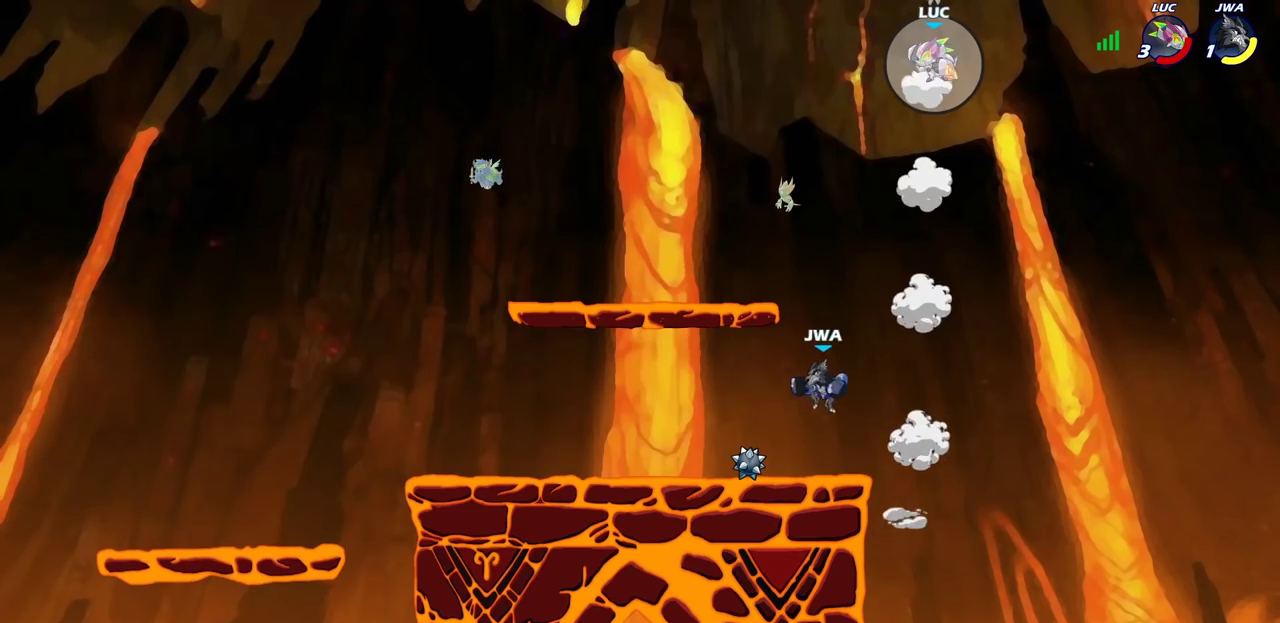
{"dt_ms": 400, "buttons": [], "left_stick": "left", "right_stick": "center", "events": [[150, "left_stick", "left"]]}
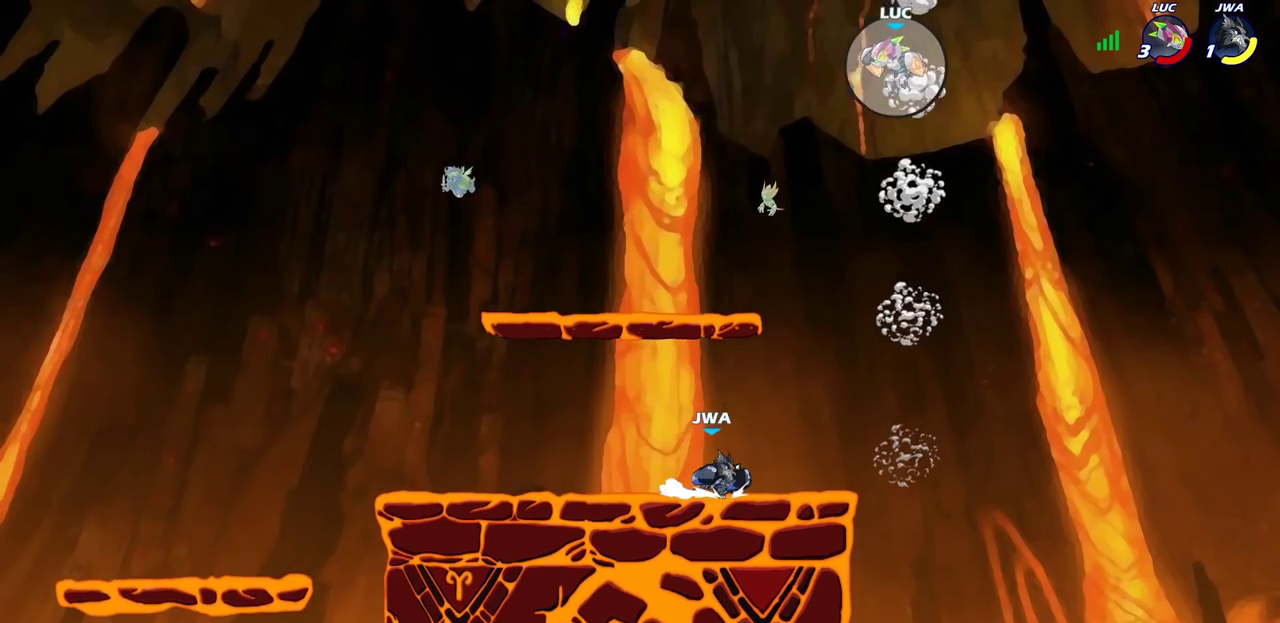
{"dt_ms": 700, "buttons": [], "left_stick": "right", "right_stick": "center", "events": [[117, "left_stick", "down-left"], [183, "left_stick", "down"], [333, "R1", "down"], [433, "R1", "up"], [483, "left_stick", "center"], [650, "left_stick", "right"]]}
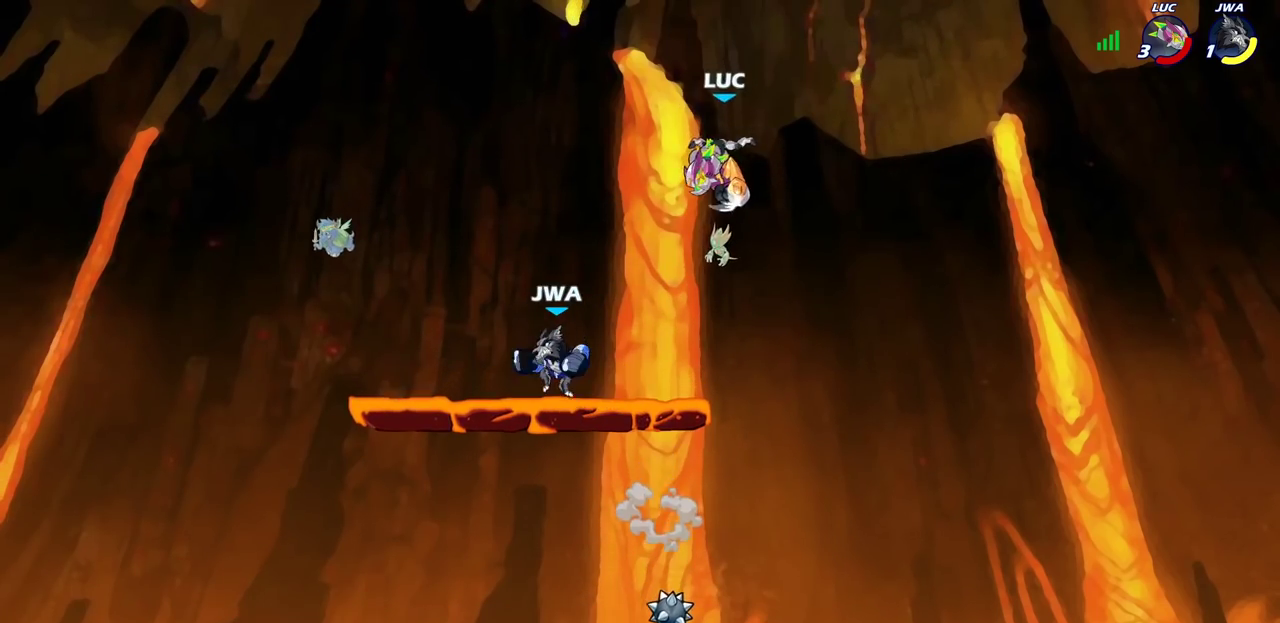
{"dt_ms": 400, "buttons": ["CROSS"], "left_stick": "up", "right_stick": "center", "events": [[267, "CROSS", "down"], [383, "left_stick", "up"]]}
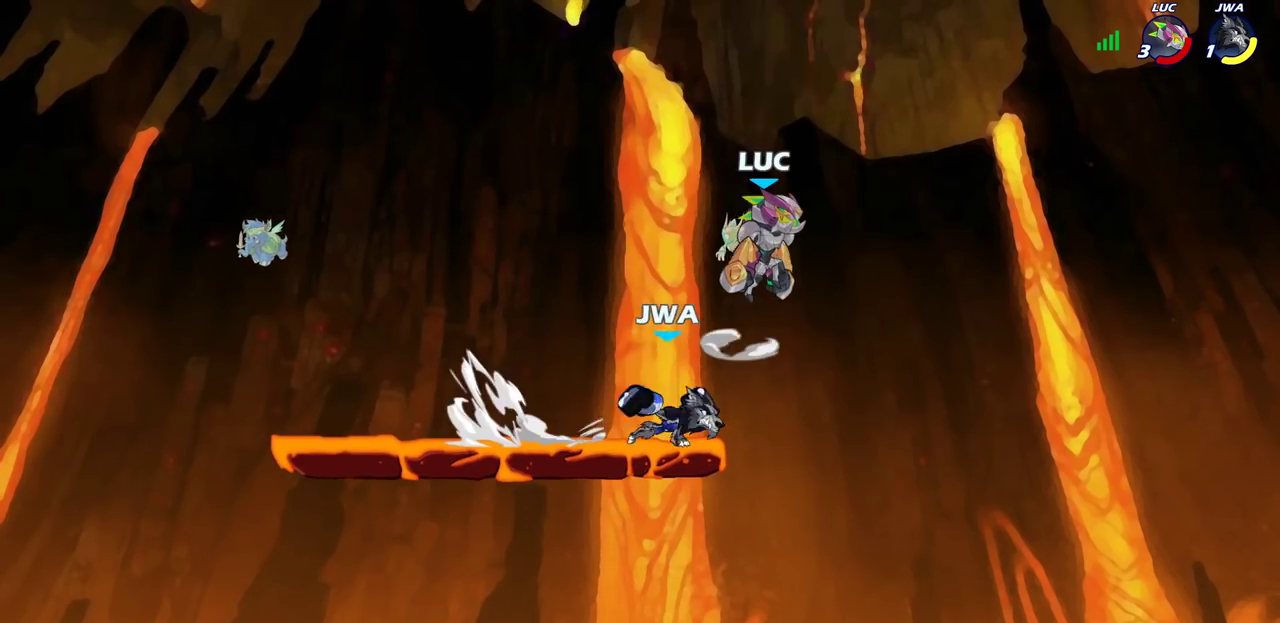
{"dt_ms": 300, "buttons": ["SQUARE"], "left_stick": "down-right", "right_stick": "center", "events": [[33, "CROSS", "up"], [50, "left_stick", "up-left"], [133, "left_stick", "left"], [183, "left_stick", "down"], [300, "SQUARE", "down"], [300, "left_stick", "down-right"]]}